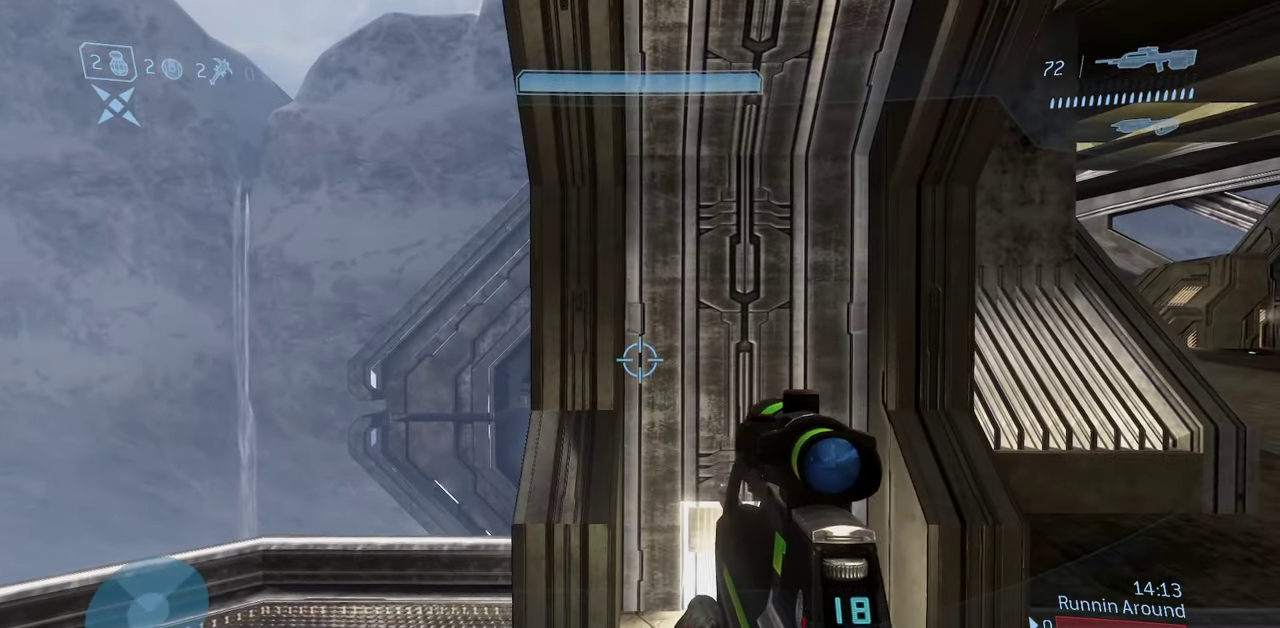
Gameplay with a controller (Xbox layout); each line is a JSON object with the inputs held at the frame after it (dt_ms = milliseconds from this image to that frame). "events" lists button and stick changes between this image and that frame as [ms after this image, input, new state], when the widget could be followed in between.
{"dt_ms": 700, "buttons": [], "left_stick": "center", "right_stick": "center", "events": []}
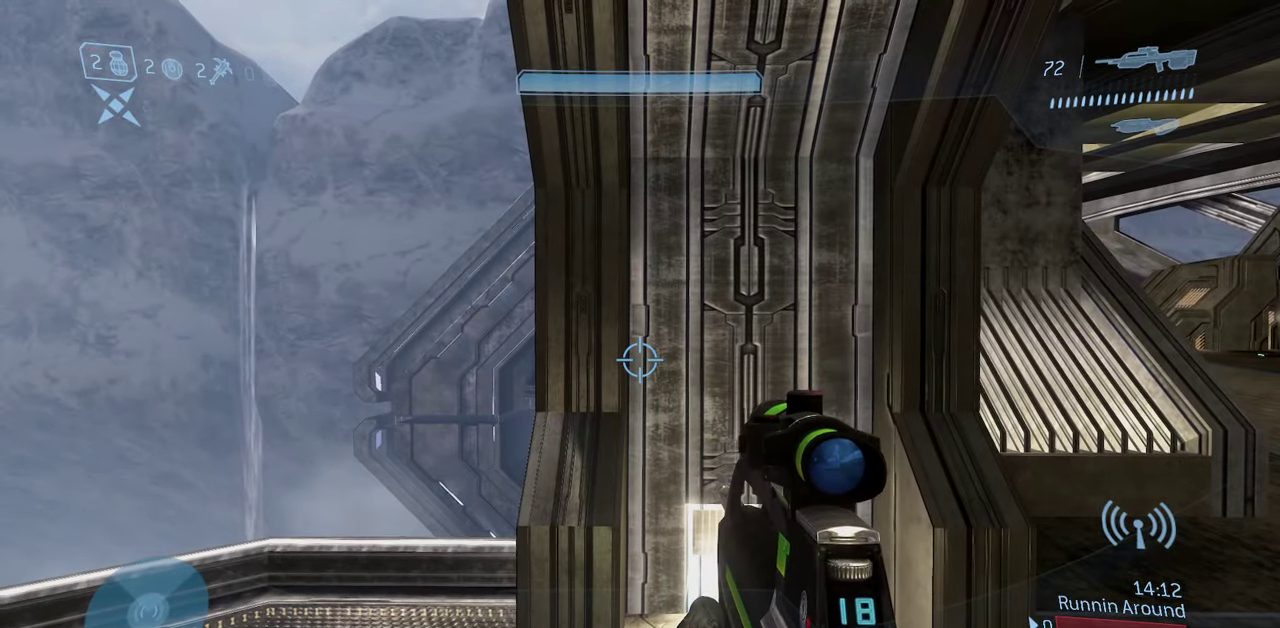
{"dt_ms": 300, "buttons": [], "left_stick": "left", "right_stick": "center", "events": [[217, "left_stick", "left"]]}
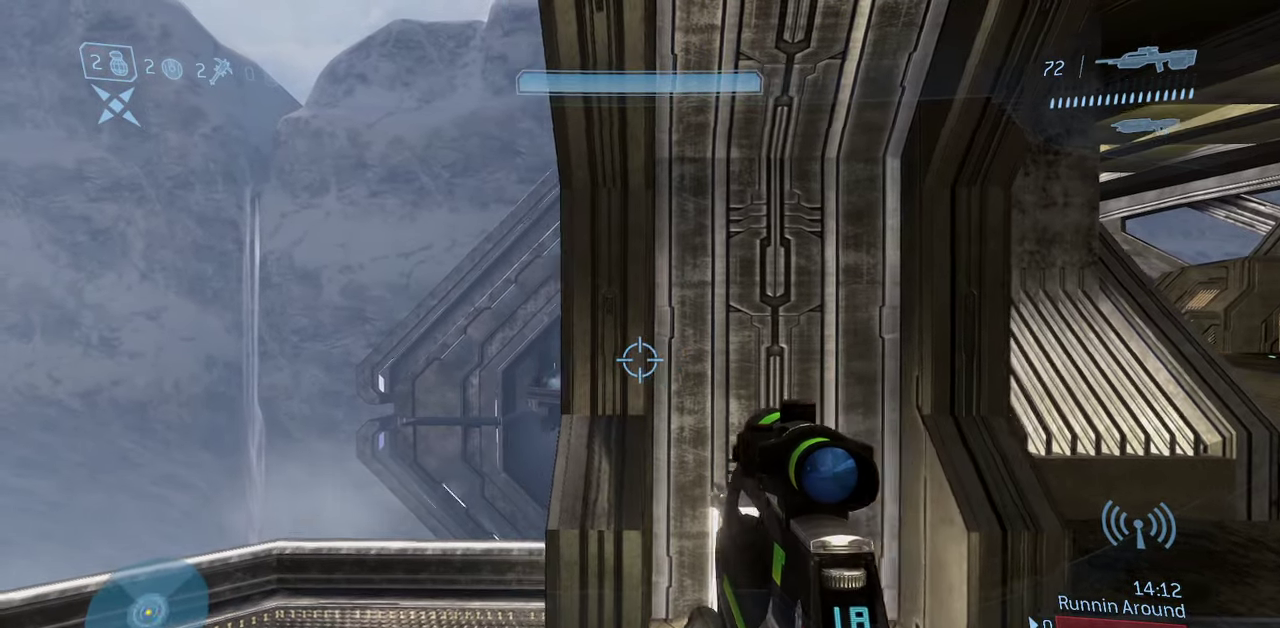
{"dt_ms": 800, "buttons": [], "left_stick": "up", "right_stick": "center", "events": [[217, "left_stick", "center"], [550, "left_stick", "down"], [700, "left_stick", "center"], [783, "left_stick", "up"]]}
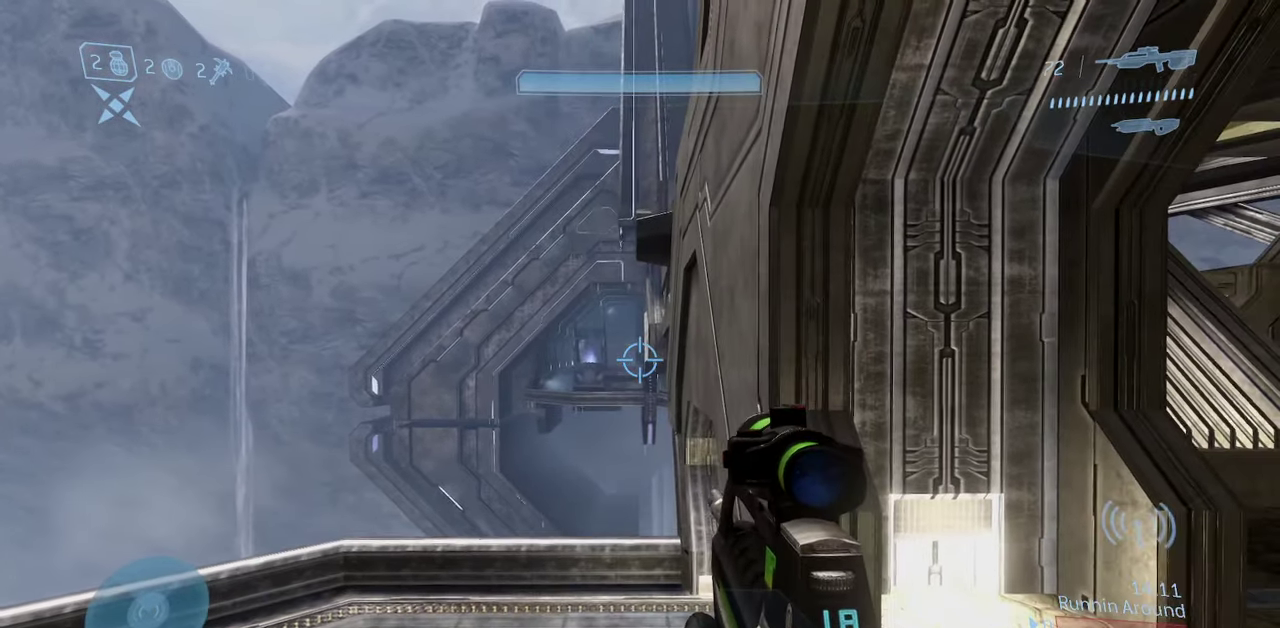
{"dt_ms": 400, "buttons": [], "left_stick": "right", "right_stick": "center", "events": [[67, "left_stick", "up-right"], [117, "left_stick", "right"]]}
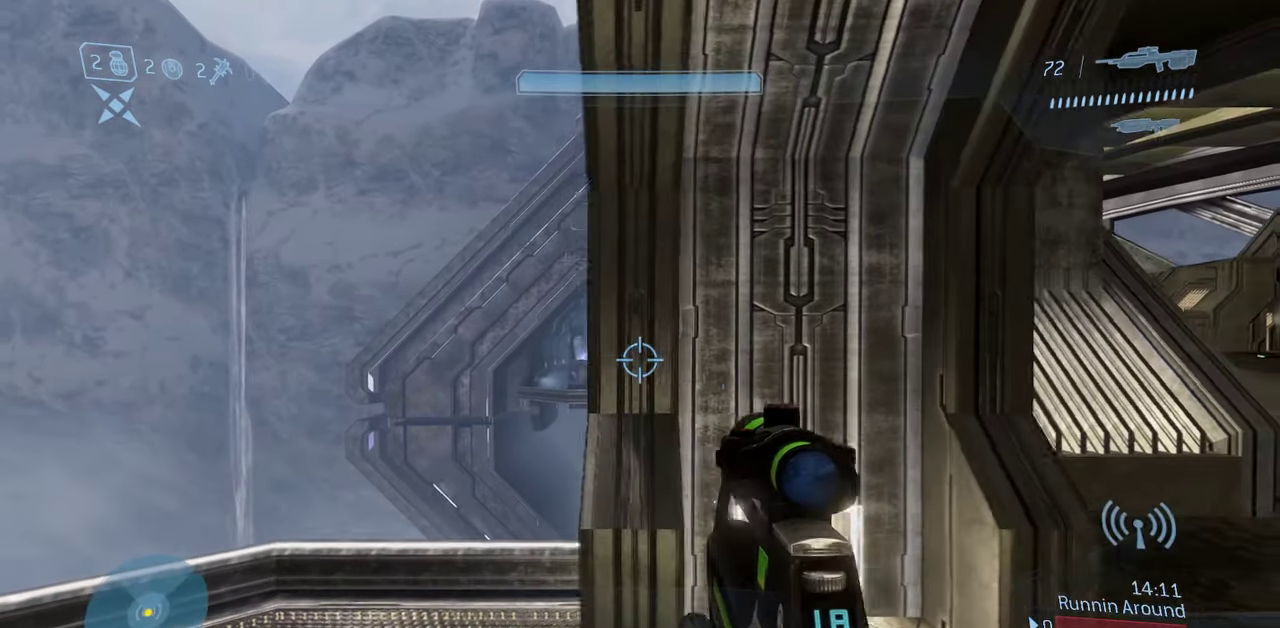
{"dt_ms": 300, "buttons": [], "left_stick": "left", "right_stick": "center", "events": [[50, "left_stick", "center"], [283, "left_stick", "left"]]}
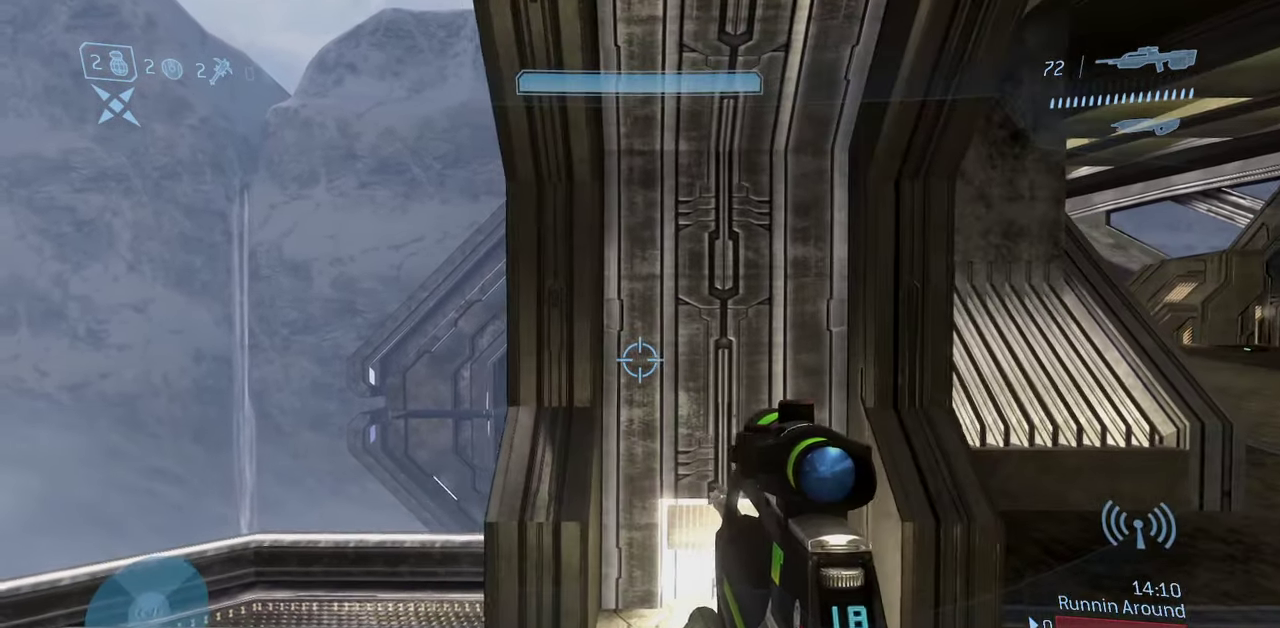
{"dt_ms": 900, "buttons": [], "left_stick": "right", "right_stick": "center", "events": [[317, "left_stick", "center"], [600, "left_stick", "right"], [717, "left_stick", "down-right"], [800, "left_stick", "right"]]}
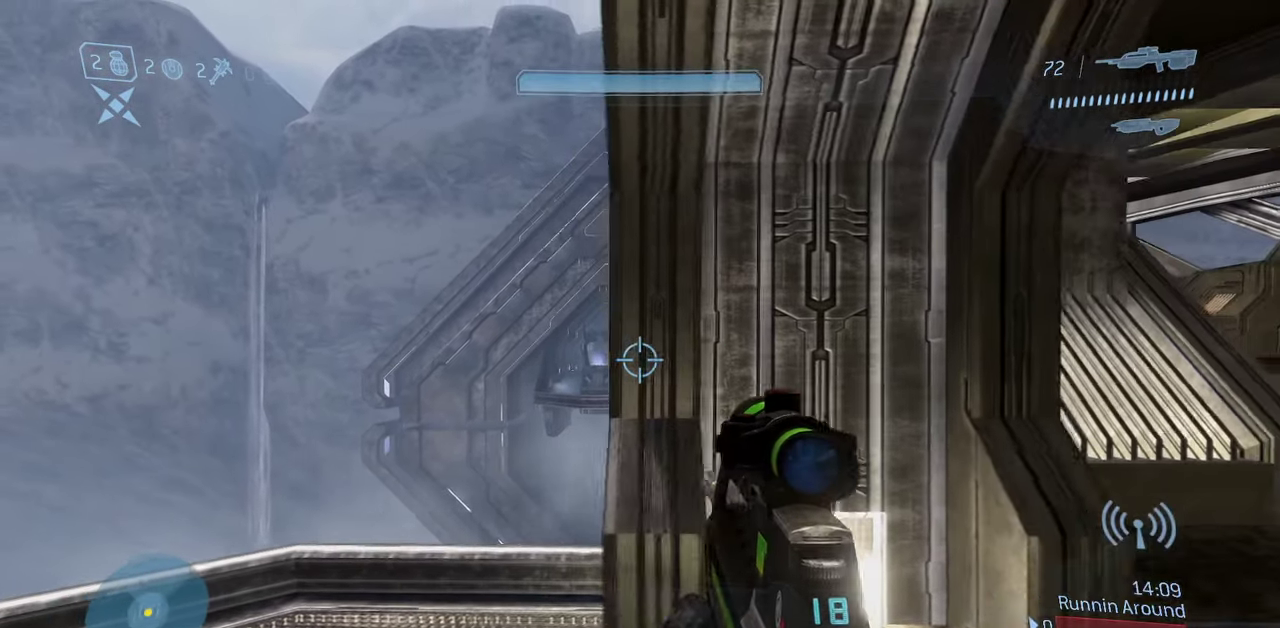
{"dt_ms": 300, "buttons": [], "left_stick": "center", "right_stick": "center", "events": [[83, "left_stick", "center"]]}
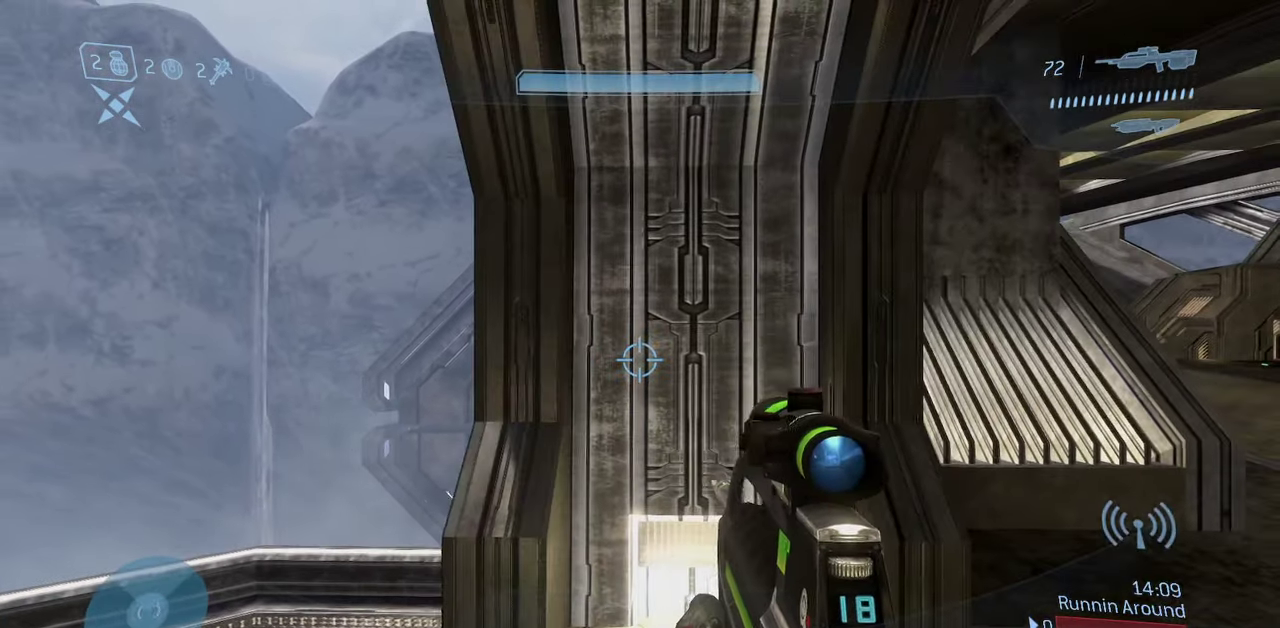
{"dt_ms": 400, "buttons": [], "left_stick": "left", "right_stick": "center", "events": [[83, "left_stick", "left"]]}
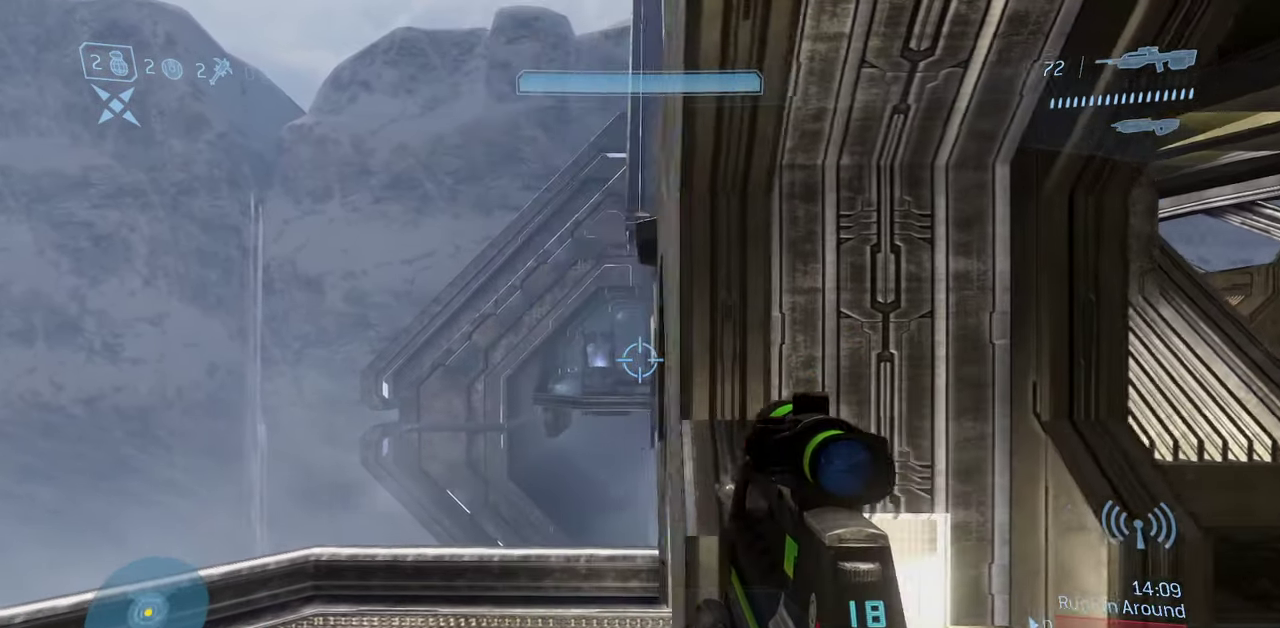
{"dt_ms": 600, "buttons": [], "left_stick": "down-left", "right_stick": "center", "events": [[17, "left_stick", "center"], [333, "left_stick", "down"], [383, "left_stick", "down-left"]]}
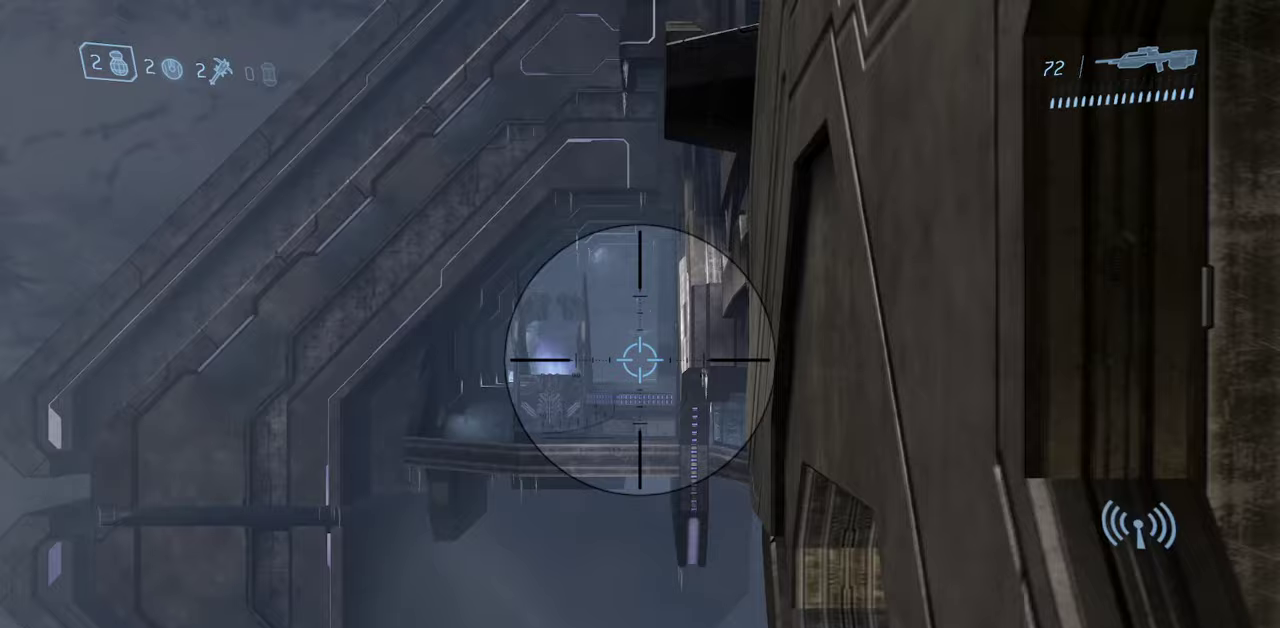
{"dt_ms": 300, "buttons": [], "left_stick": "down-left", "right_stick": "center", "events": []}
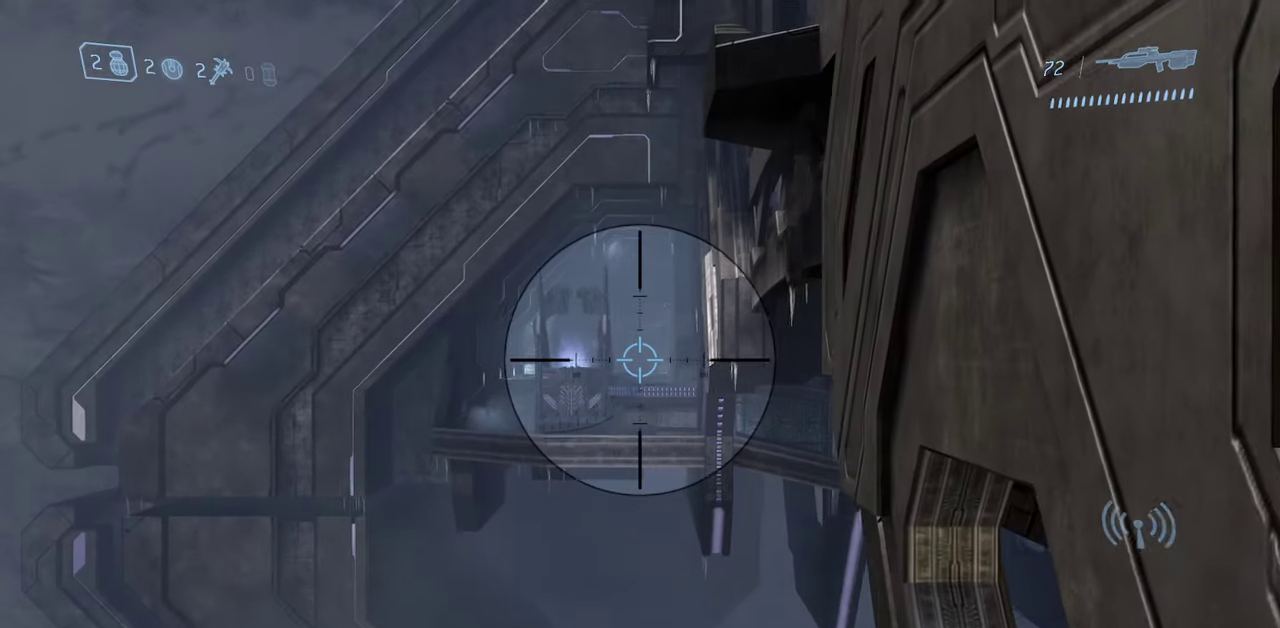
{"dt_ms": 700, "buttons": [], "left_stick": "down", "right_stick": "center", "events": [[17, "left_stick", "down"], [333, "left_stick", "down-left"], [433, "left_stick", "down"]]}
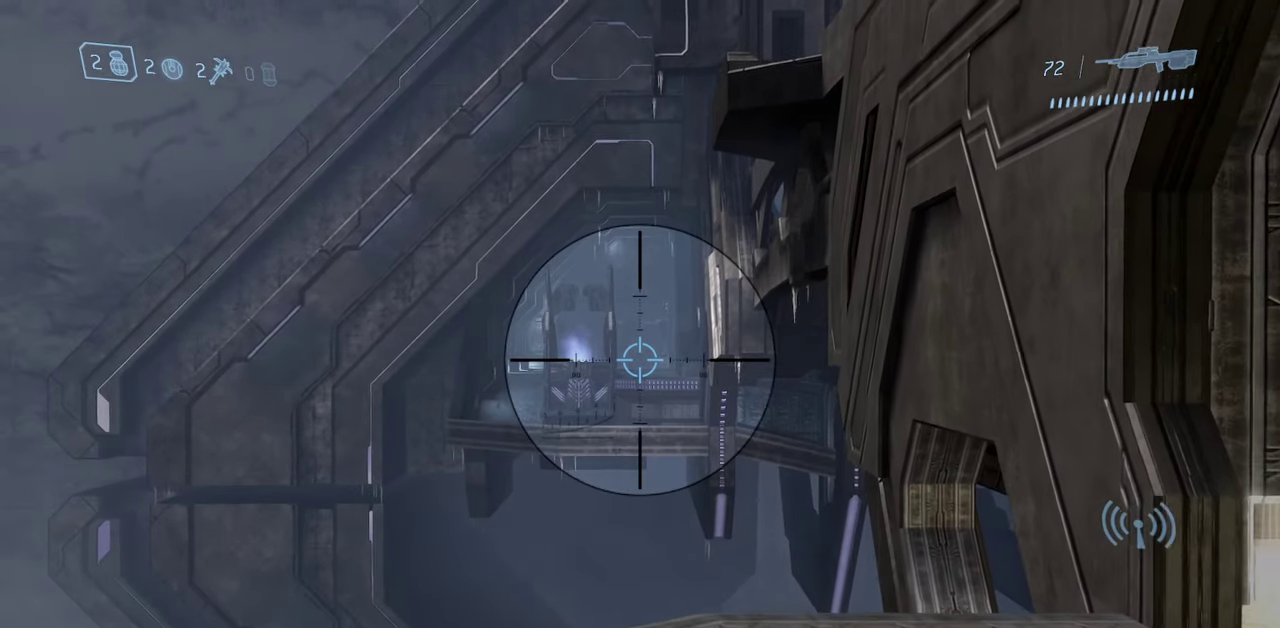
{"dt_ms": 500, "buttons": [], "left_stick": "down-left", "right_stick": "center", "events": [[300, "left_stick", "down-left"]]}
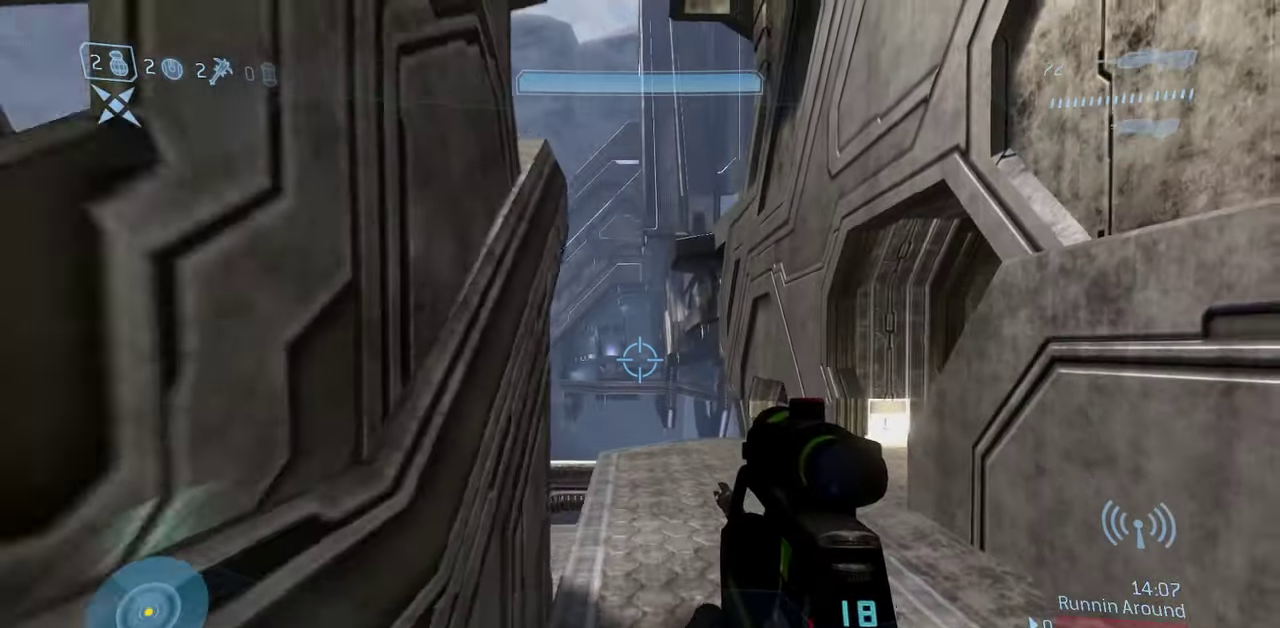
{"dt_ms": 300, "buttons": ["R3"], "left_stick": "up-right", "right_stick": "center"}
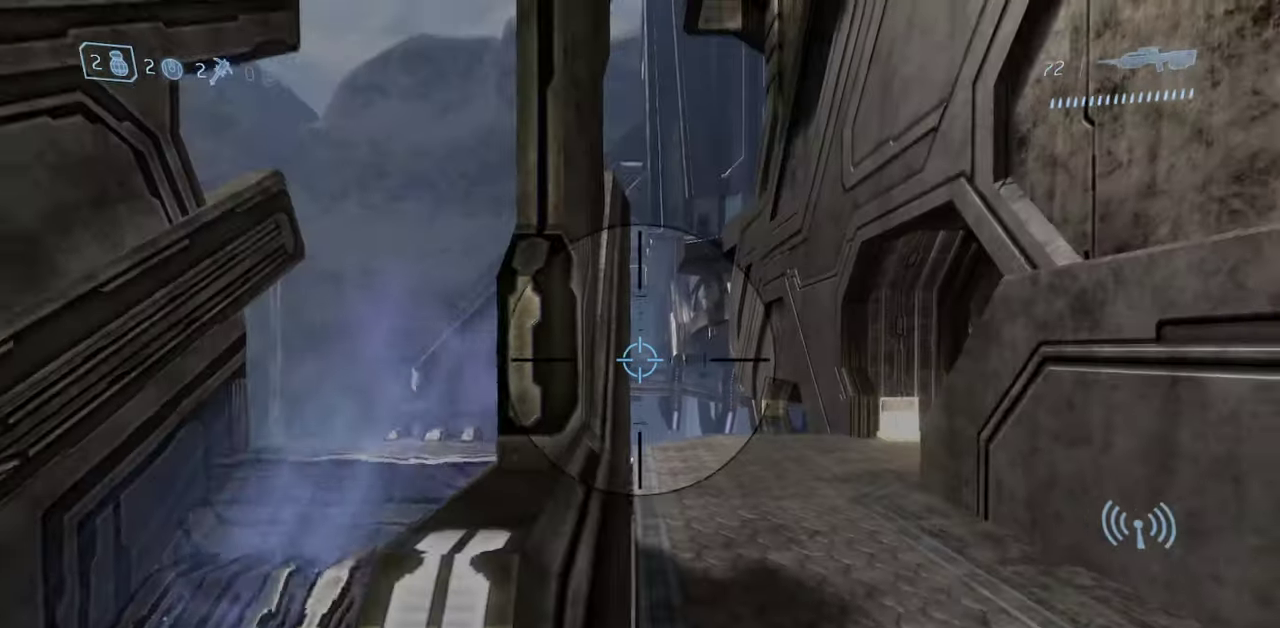
{"dt_ms": 700, "buttons": [], "left_stick": "down", "right_stick": "center"}
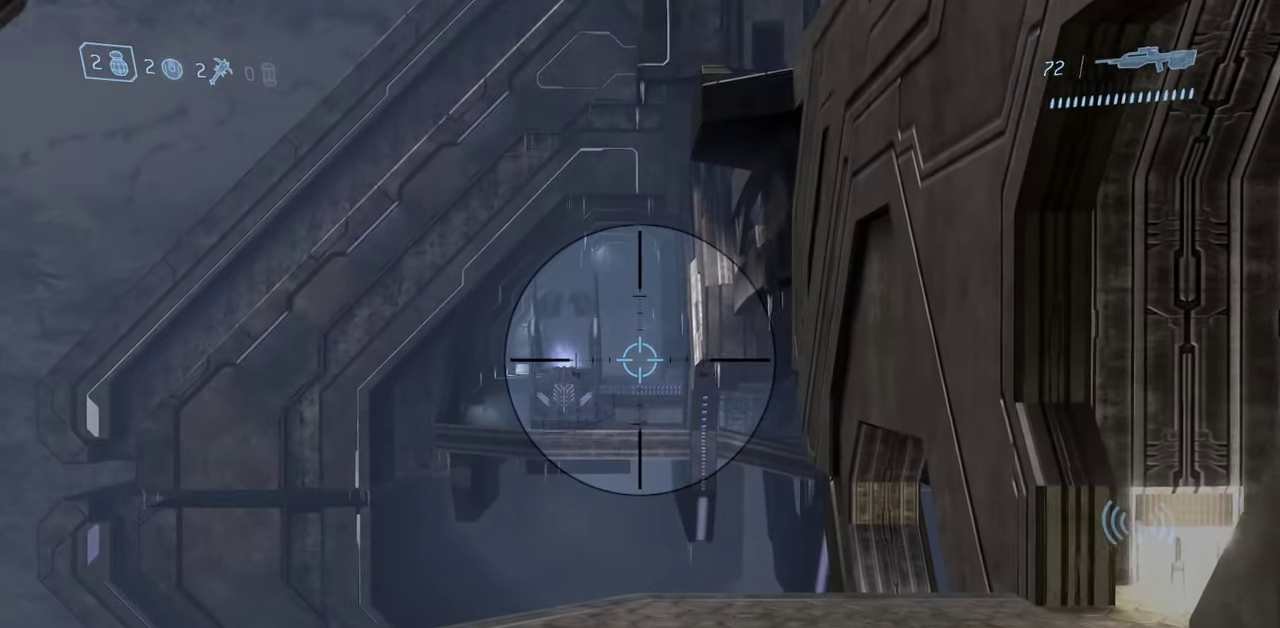
{"dt_ms": 700, "buttons": [], "left_stick": "up-right", "right_stick": "center"}
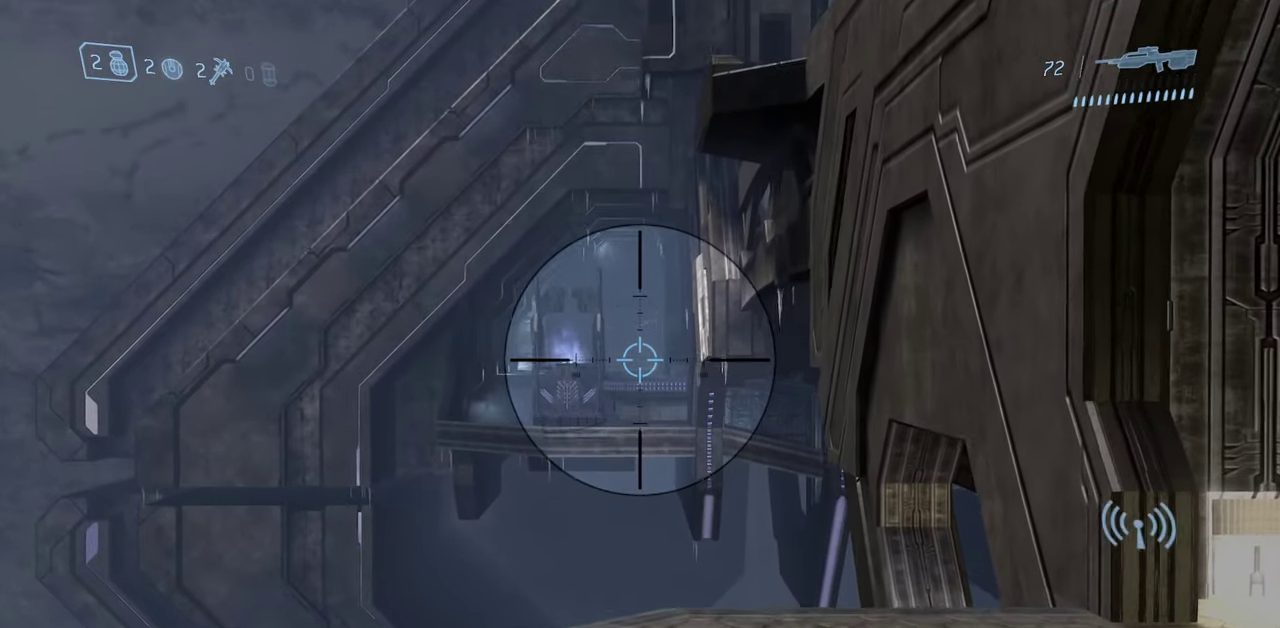
{"dt_ms": 300, "buttons": ["R2"], "left_stick": "up", "right_stick": "center", "events": [[217, "left_stick", "up"], [283, "R2", "down"]]}
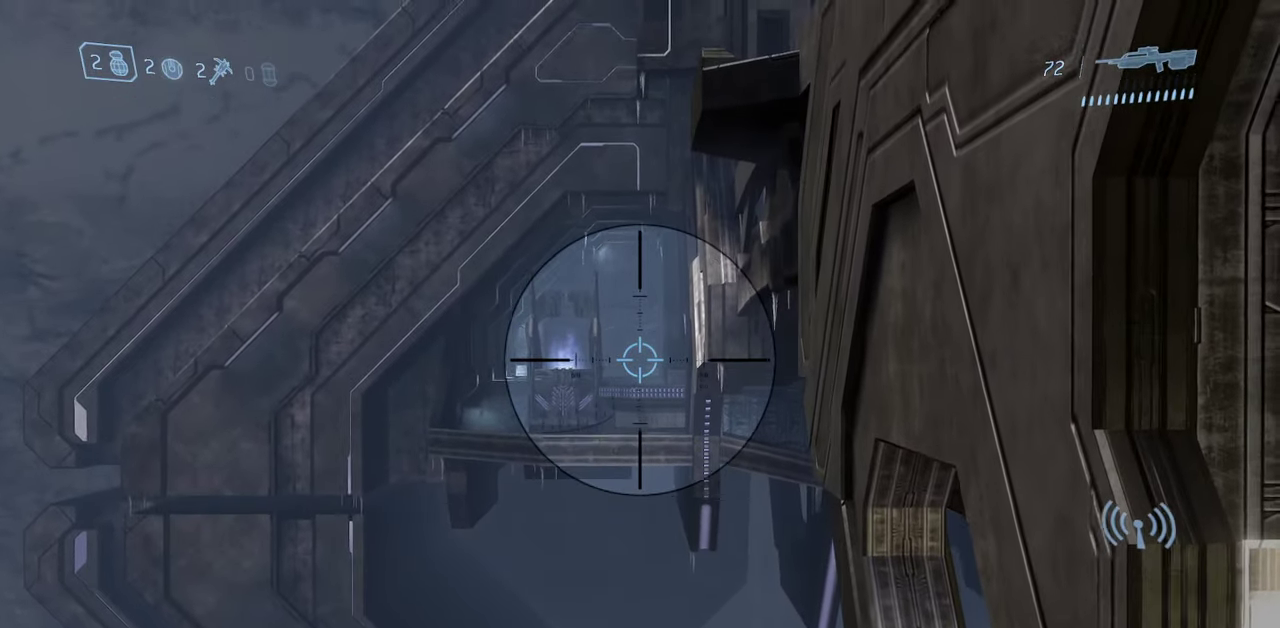
{"dt_ms": 500, "buttons": [], "left_stick": "up-right", "right_stick": "center", "events": [[133, "R2", "up"], [233, "left_stick", "up-right"]]}
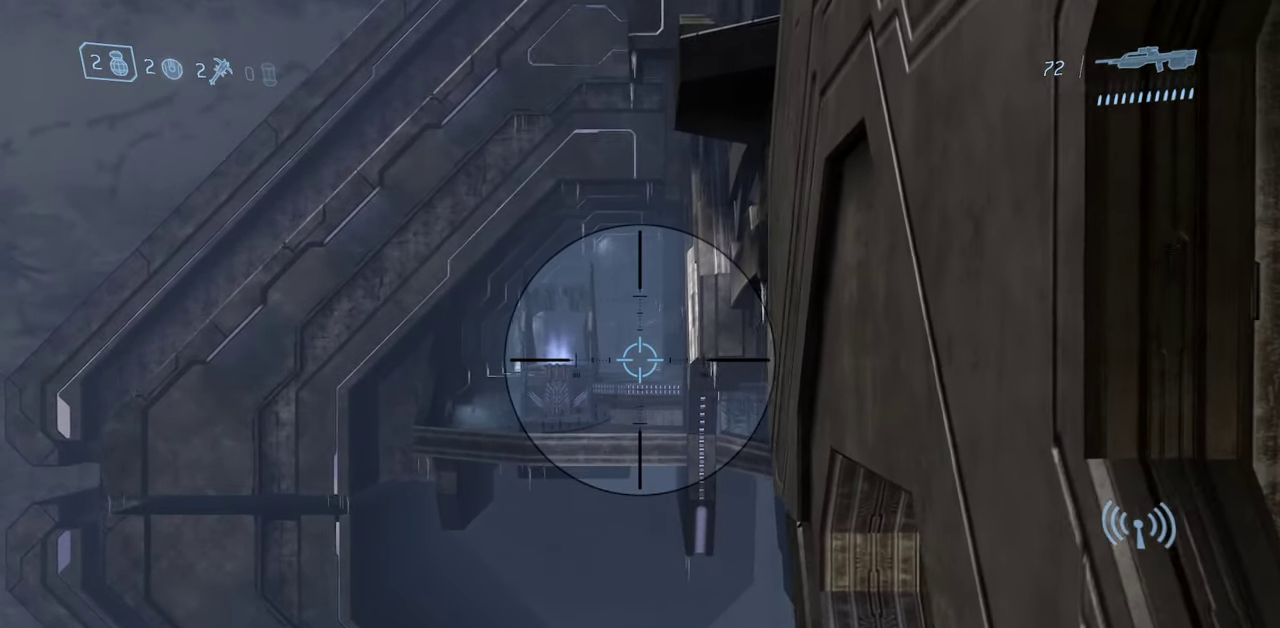
{"dt_ms": 700, "buttons": [], "left_stick": "left", "right_stick": "center", "events": [[83, "left_stick", "center"], [183, "left_stick", "right"], [267, "R1", "down"], [383, "R1", "up"], [383, "left_stick", "center"], [633, "left_stick", "left"]]}
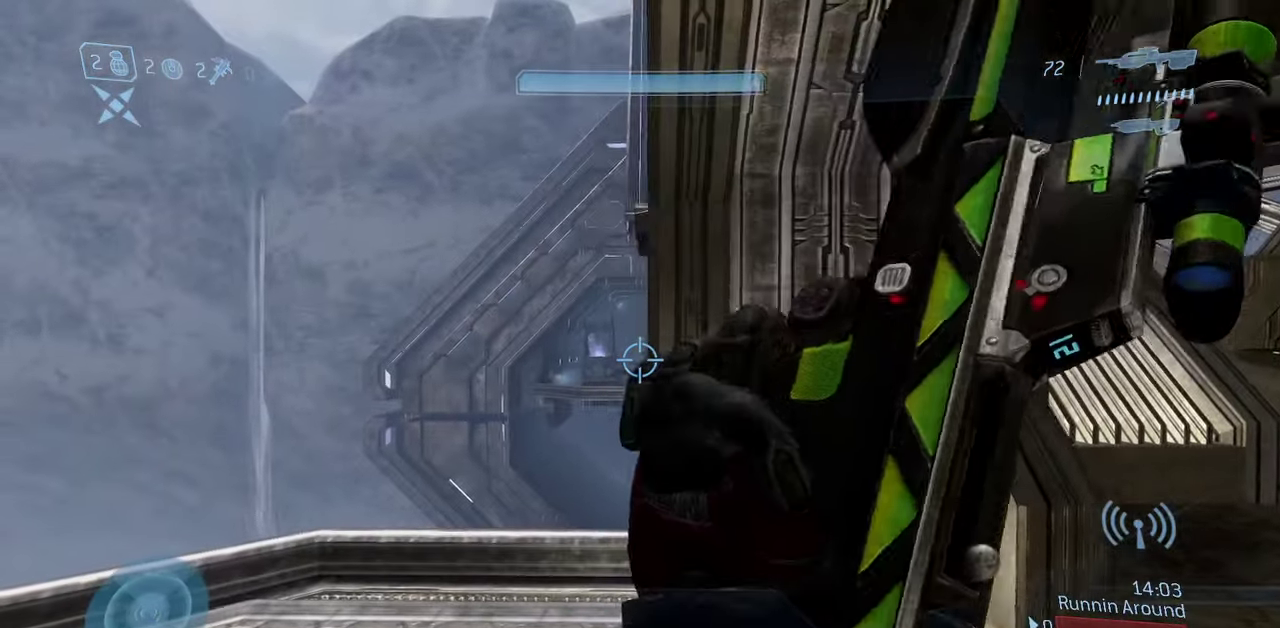
{"dt_ms": 300, "buttons": [], "left_stick": "down-left", "right_stick": "center", "events": [[133, "left_stick", "down-left"]]}
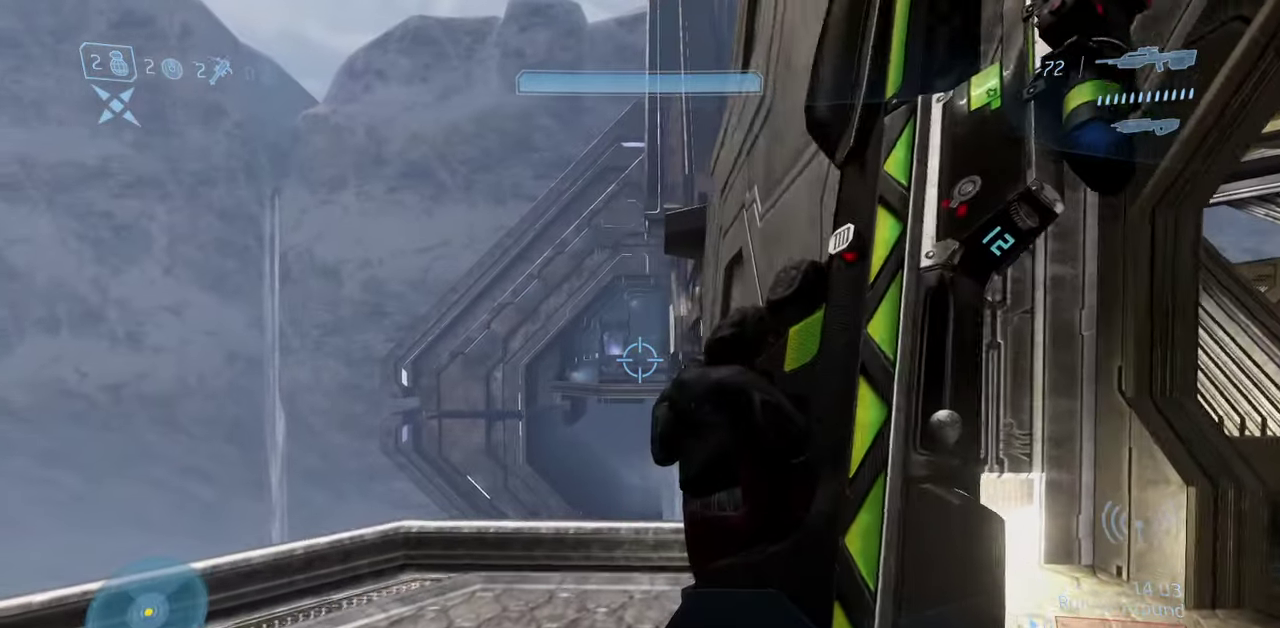
{"dt_ms": 500, "buttons": [], "left_stick": "down-left", "right_stick": "center", "events": []}
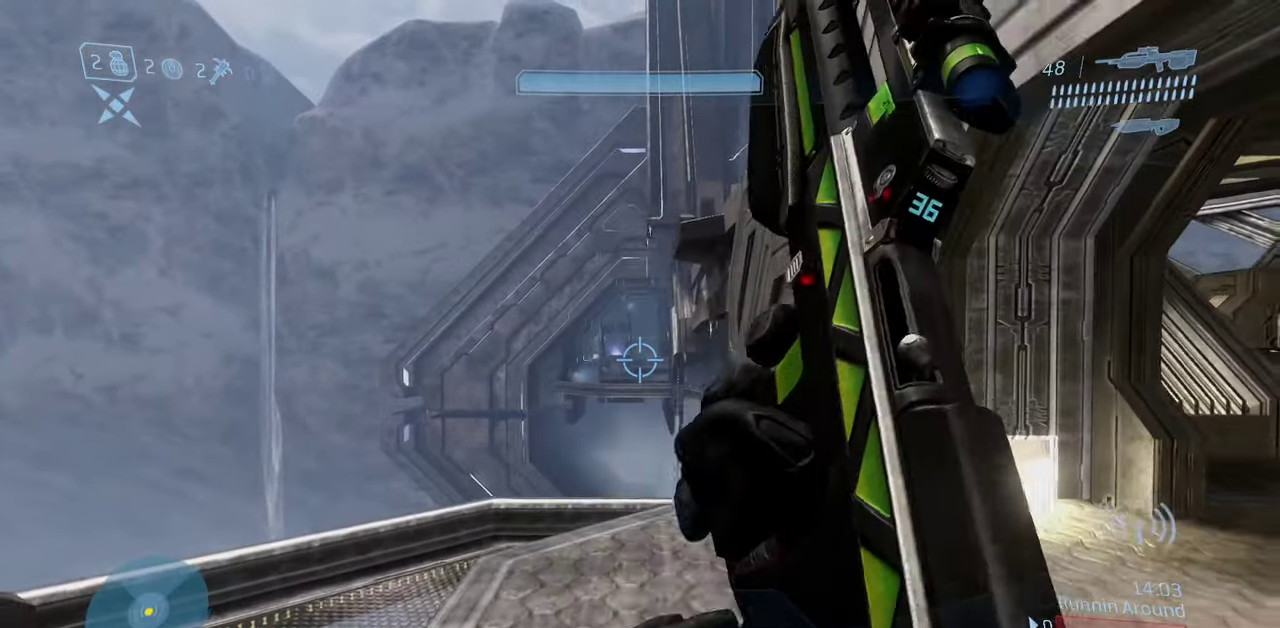
{"dt_ms": 700, "buttons": [], "left_stick": "up", "right_stick": "center", "events": [[17, "left_stick", "down"], [650, "left_stick", "up"]]}
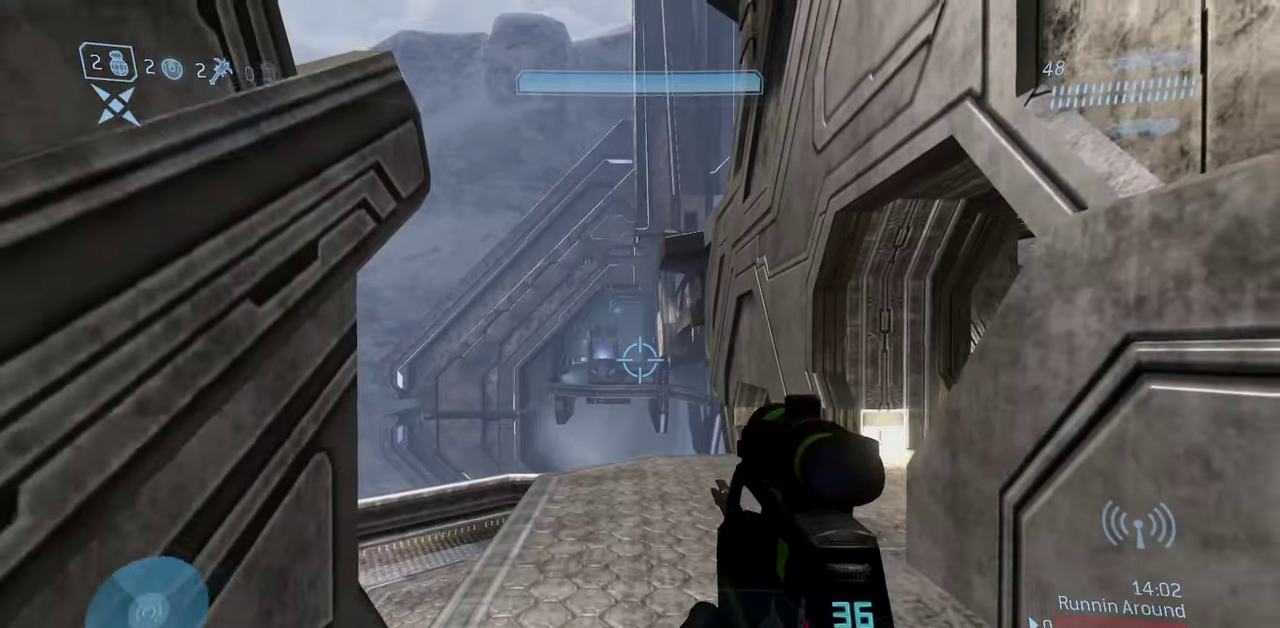
{"dt_ms": 300, "buttons": [], "left_stick": "up-left", "right_stick": "center", "events": [[117, "left_stick", "up-left"]]}
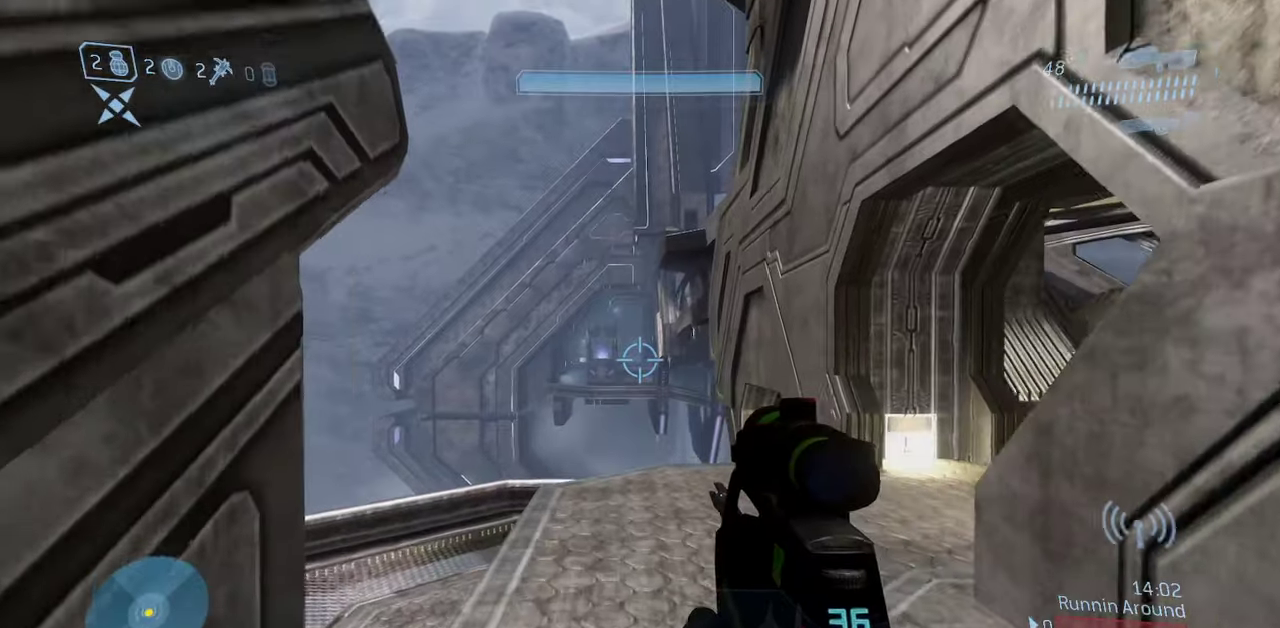
{"dt_ms": 600, "buttons": [], "left_stick": "right", "right_stick": "center", "events": [[117, "left_stick", "up"], [333, "left_stick", "up-right"], [567, "left_stick", "right"]]}
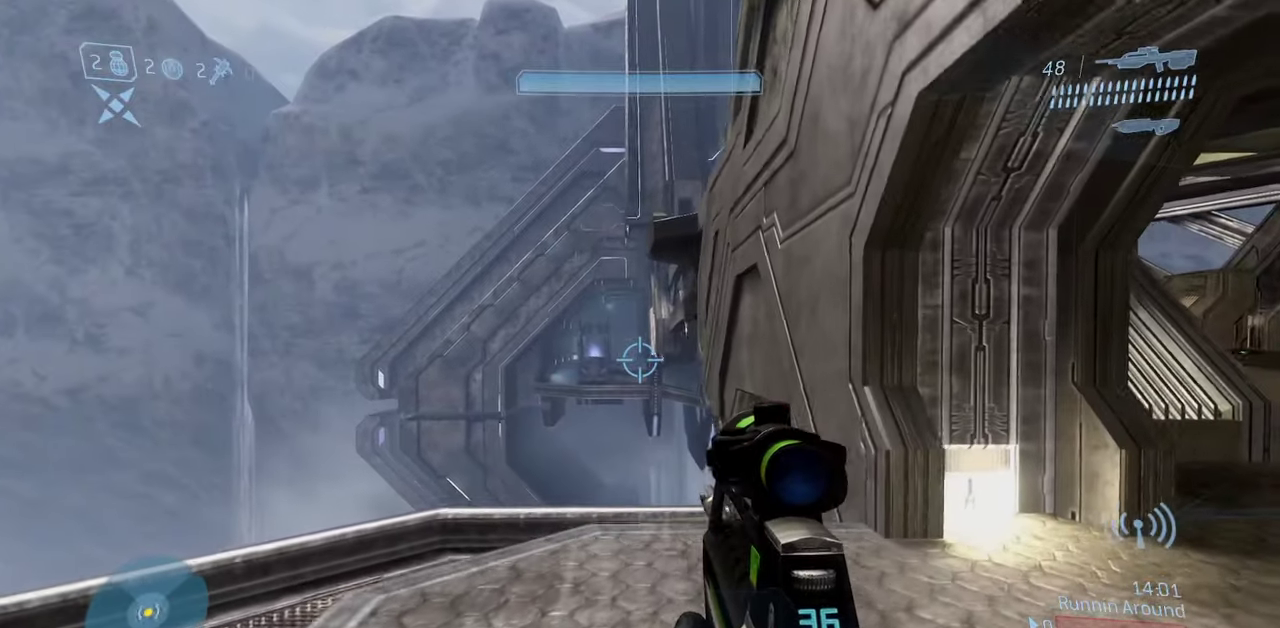
{"dt_ms": 400, "buttons": [], "left_stick": "center", "right_stick": "center", "events": [[33, "left_stick", "down"], [150, "left_stick", "down-left"], [250, "left_stick", "down"], [383, "left_stick", "center"]]}
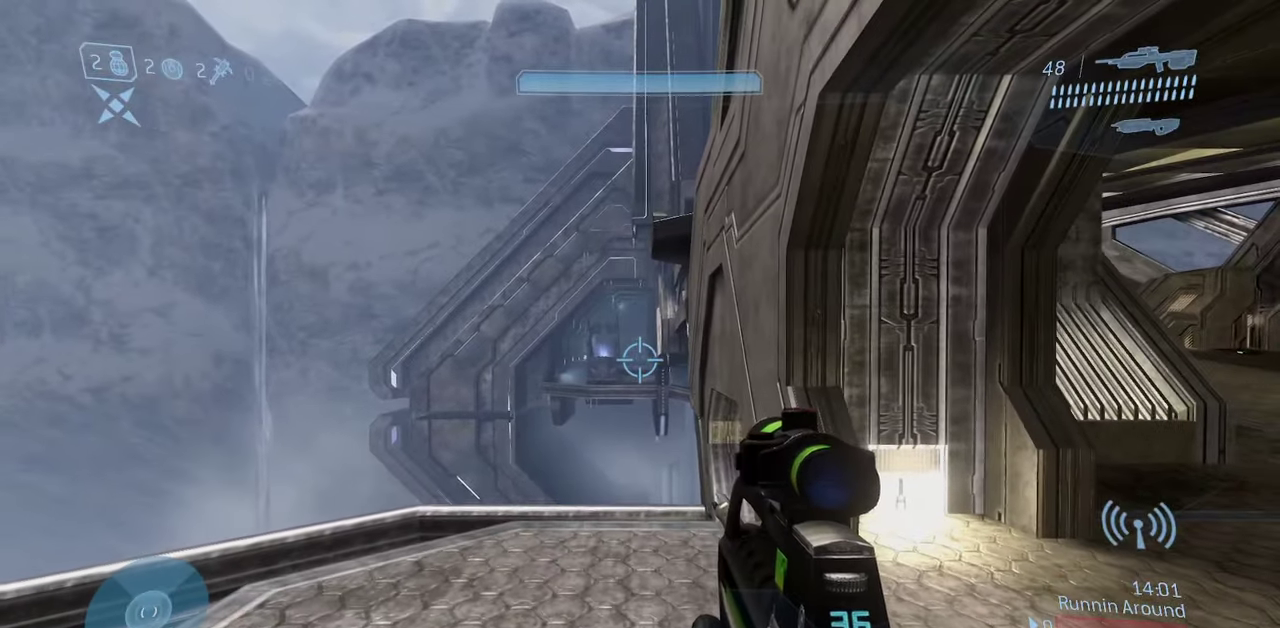
{"dt_ms": 300, "buttons": [], "left_stick": "down", "right_stick": "down"}
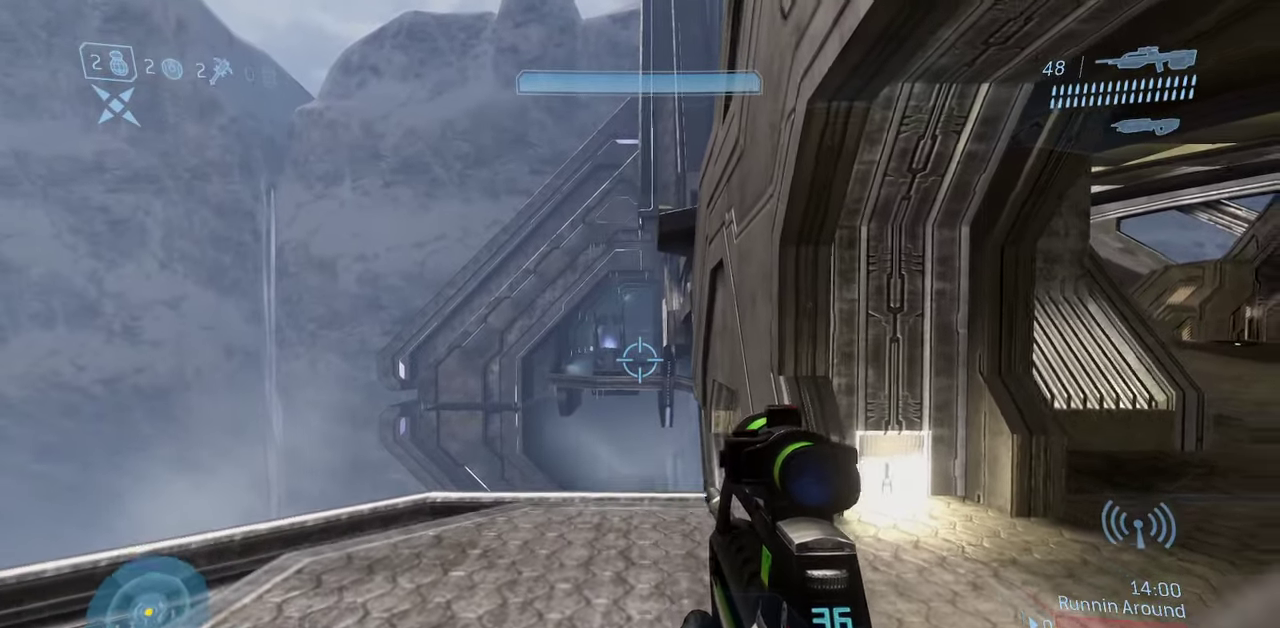
{"dt_ms": 800, "buttons": [], "left_stick": "up-left", "right_stick": "right"}
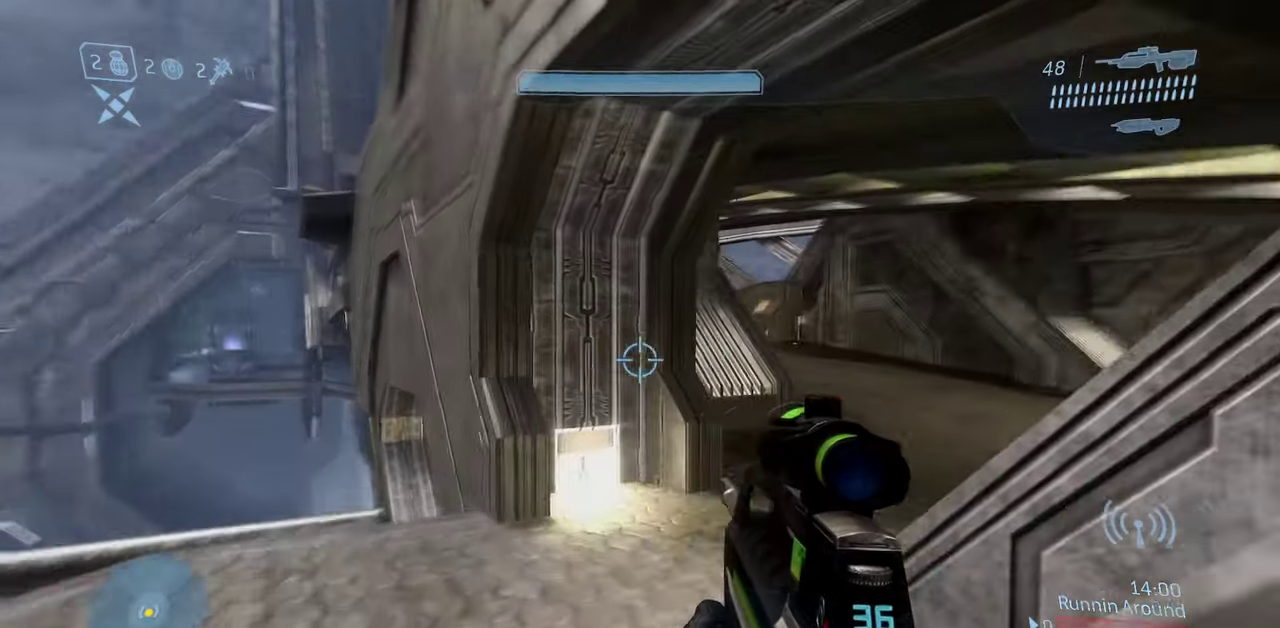
{"dt_ms": 400, "buttons": [], "left_stick": "up-left", "right_stick": "right", "events": [[117, "right_stick", "up-right"], [167, "right_stick", "right"]]}
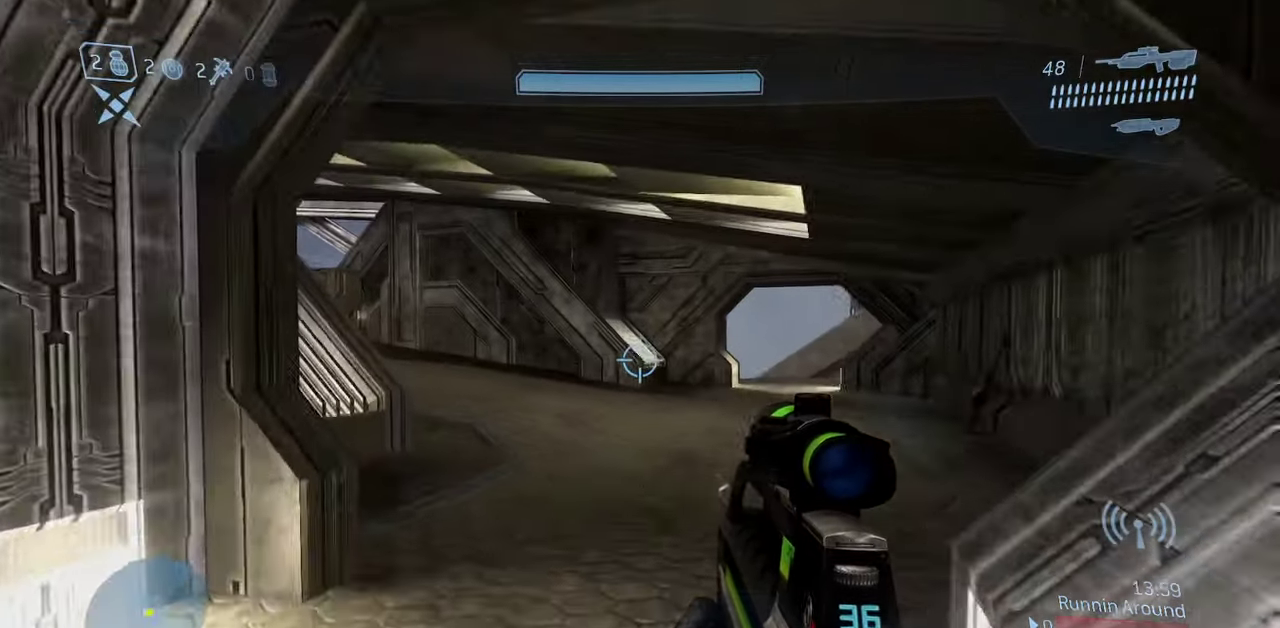
{"dt_ms": 300, "buttons": [], "left_stick": "center", "right_stick": "center", "events": [[17, "right_stick", "center"], [167, "left_stick", "center"]]}
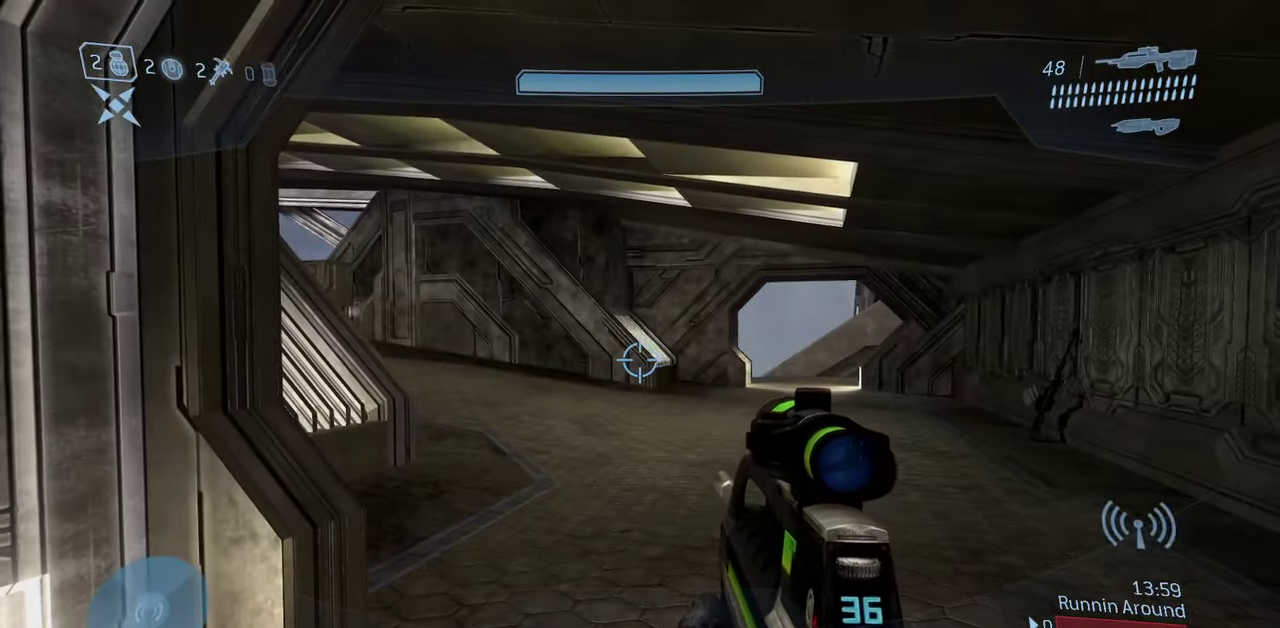
{"dt_ms": 800, "buttons": [], "left_stick": "center", "right_stick": "center", "events": [[233, "right_stick", "left"], [333, "left_stick", "right"], [600, "left_stick", "center"], [667, "right_stick", "center"]]}
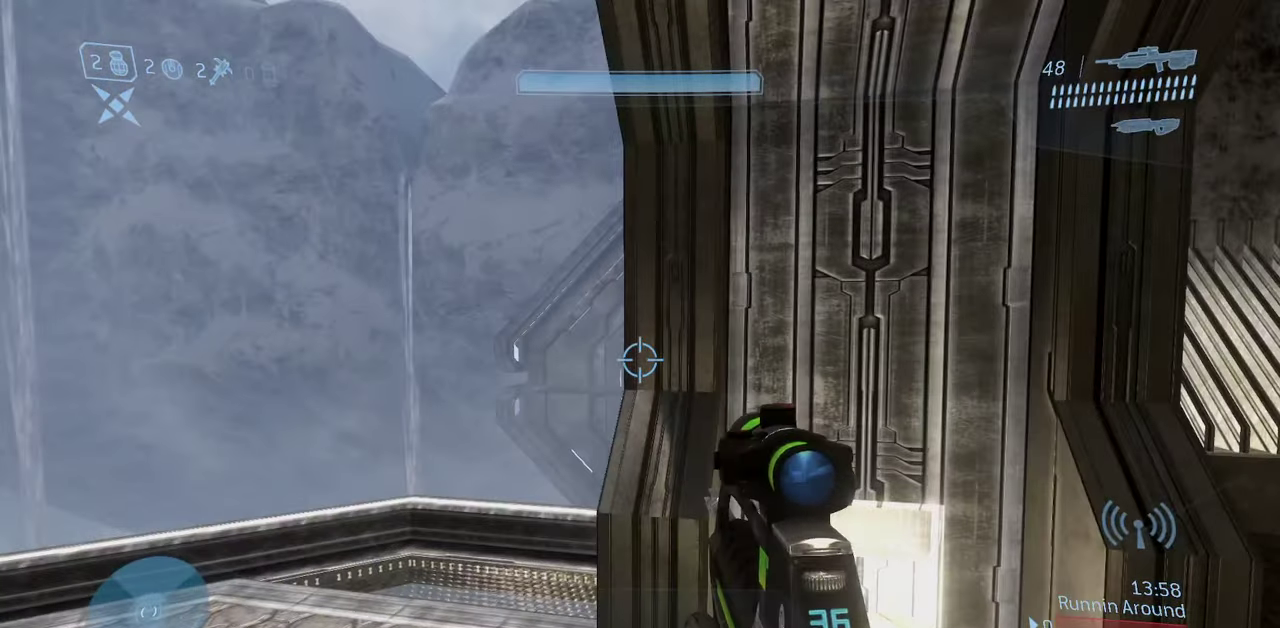
{"dt_ms": 400, "buttons": [], "left_stick": "center", "right_stick": "right", "events": [[233, "right_stick", "right"]]}